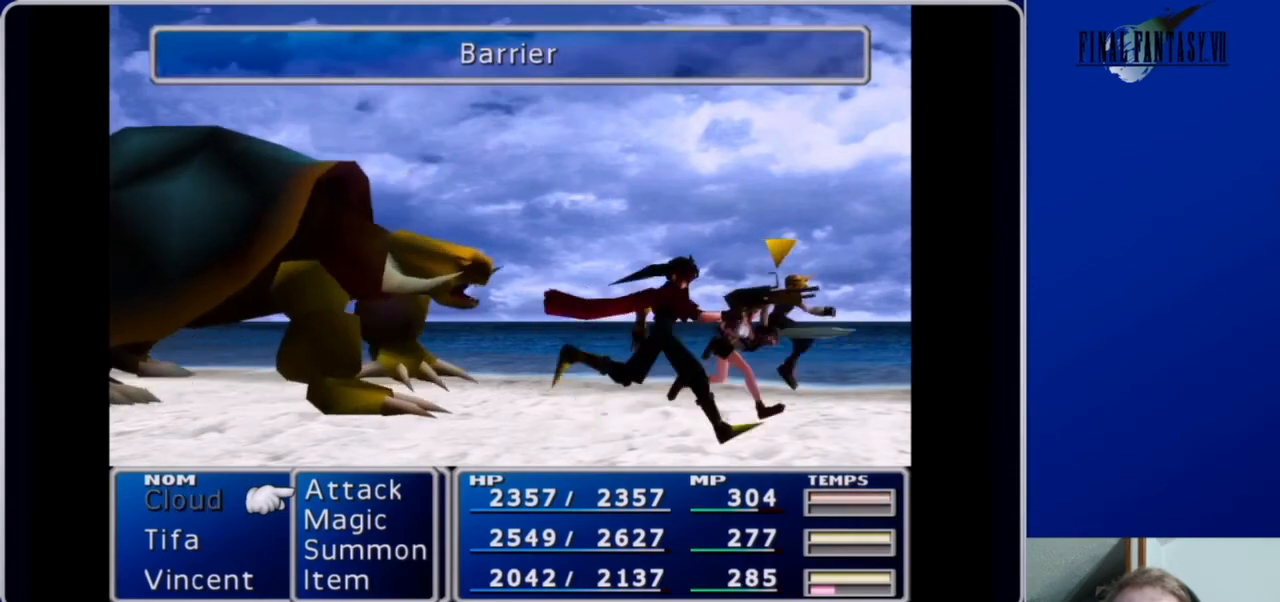
Gameplay with a controller (Xbox layout); each line is a JSON object with the inputs held at the frame after it. "events" lists button and stick changes between this image and that frame as [ms after this image, input, new state], when the widget could be followed in between.
{"buttons": ["L1", "R1"], "left_stick": "center", "right_stick": "center", "events": []}
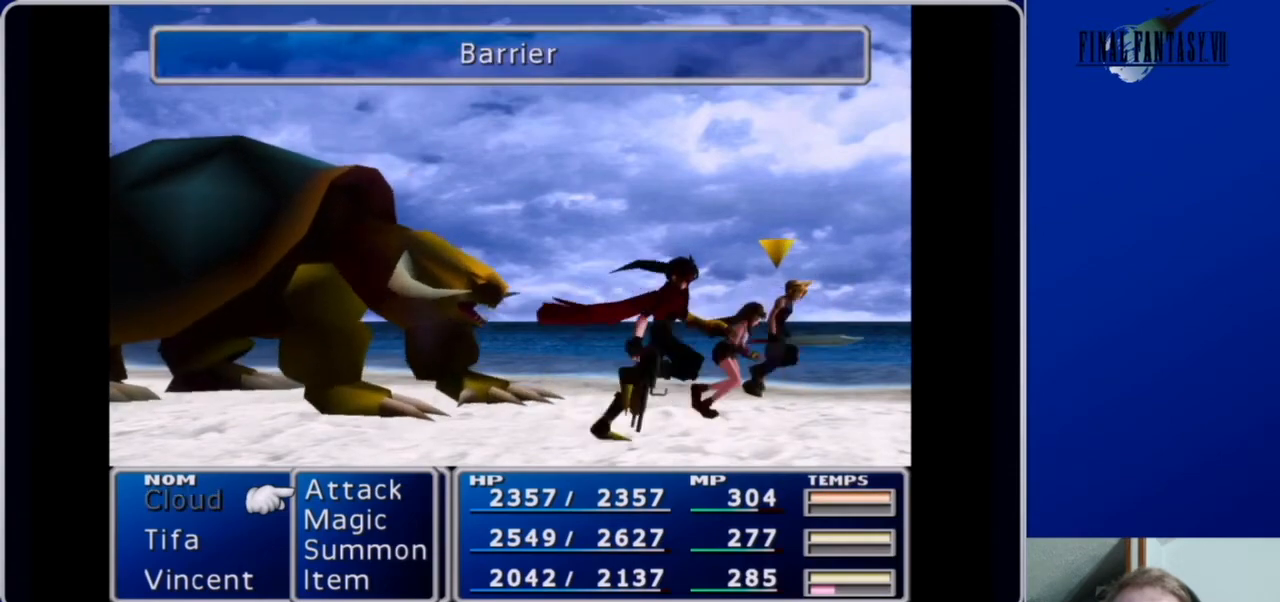
{"buttons": ["L1", "R1"], "left_stick": "center", "right_stick": "center", "events": []}
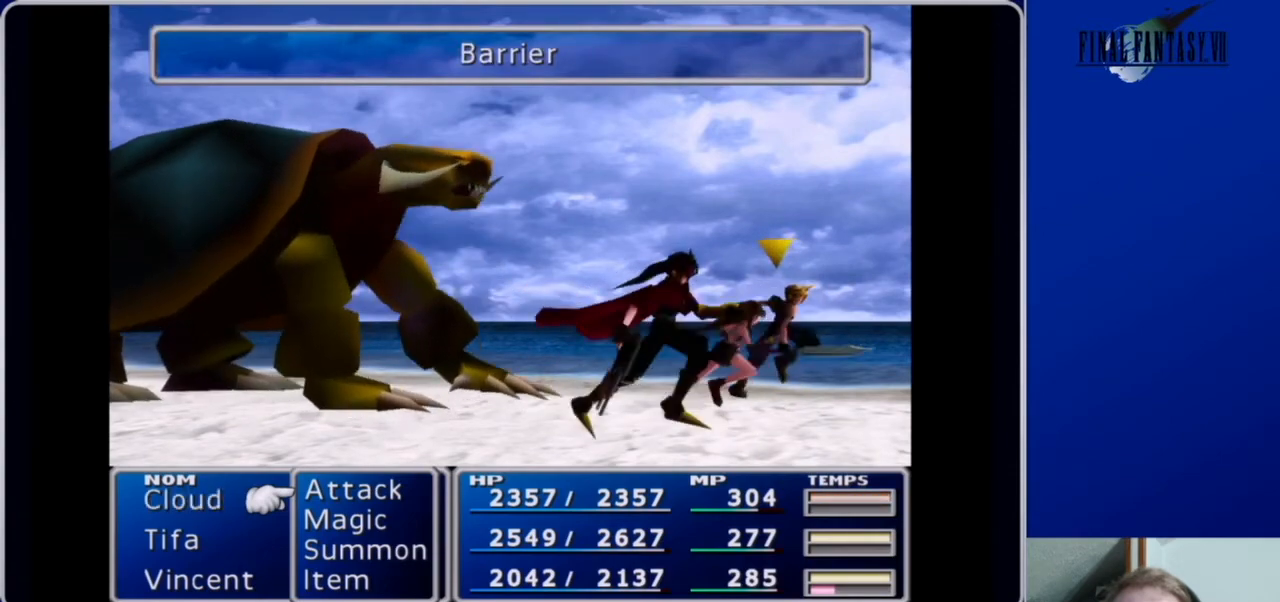
{"buttons": ["L1", "R1"], "left_stick": "center", "right_stick": "center", "events": []}
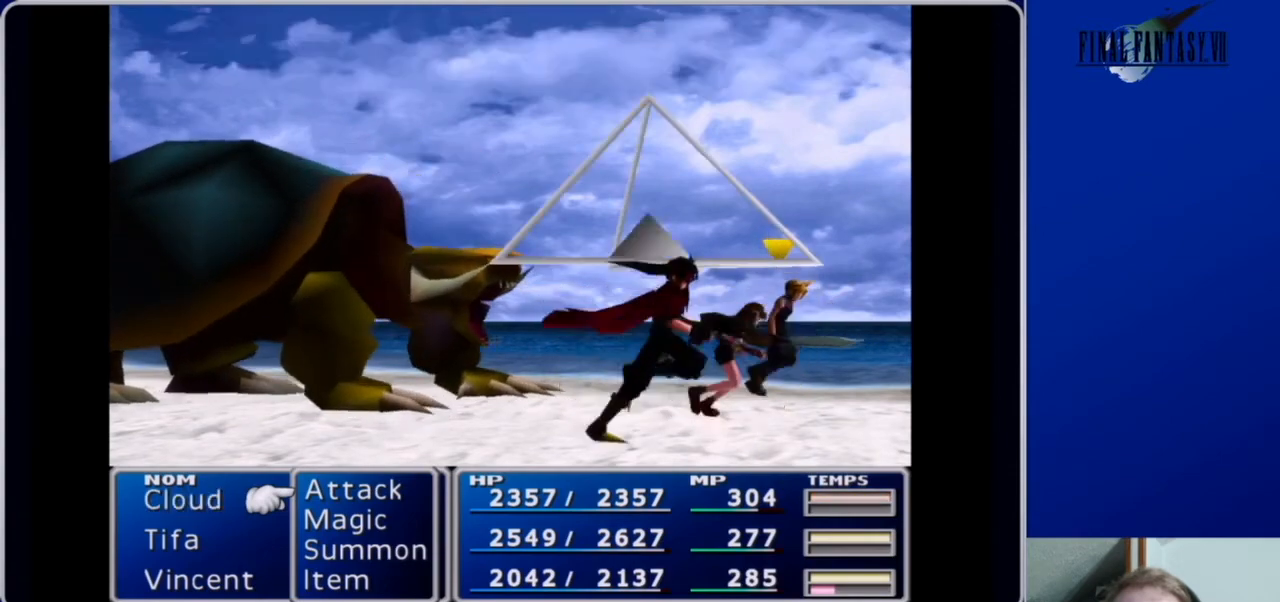
{"buttons": ["L1", "R1"], "left_stick": "center", "right_stick": "center", "events": []}
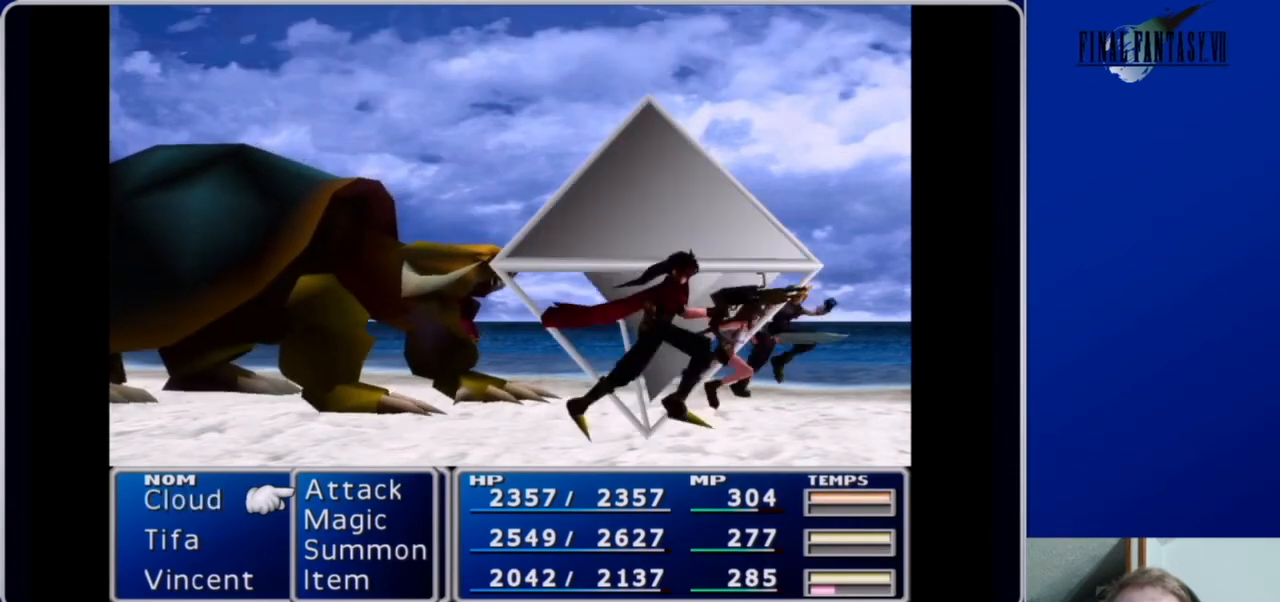
{"buttons": ["L1", "R1"], "left_stick": "center", "right_stick": "center", "events": []}
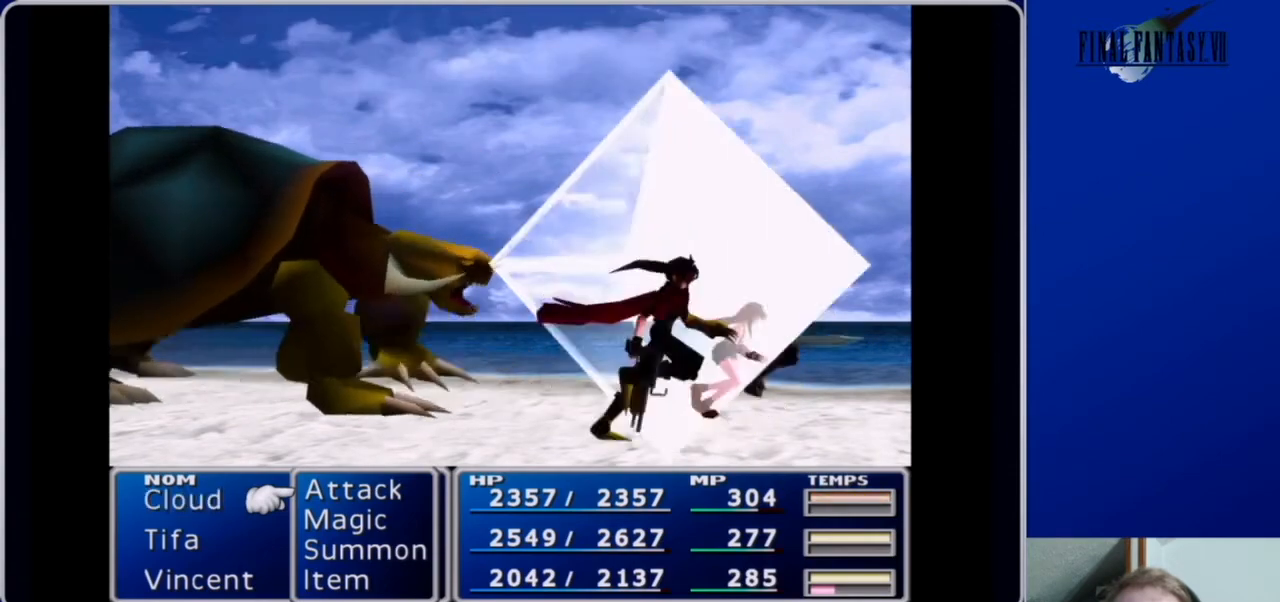
{"buttons": ["L1", "R1"], "left_stick": "center", "right_stick": "center", "events": []}
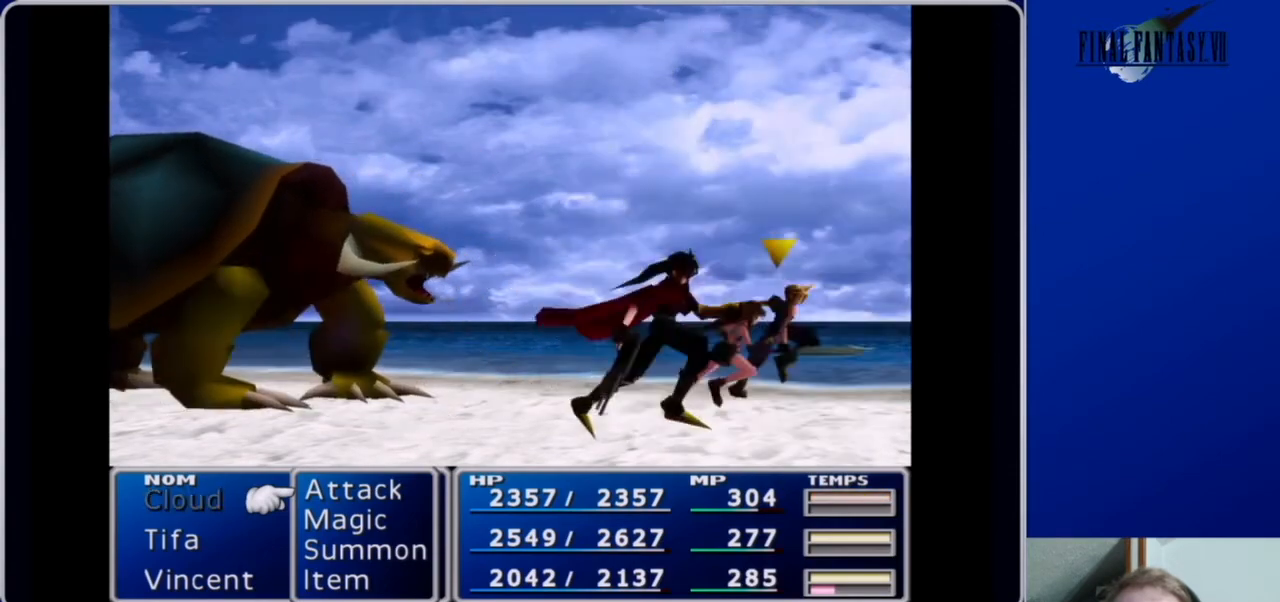
{"buttons": ["L1", "R1"], "left_stick": "center", "right_stick": "center", "events": []}
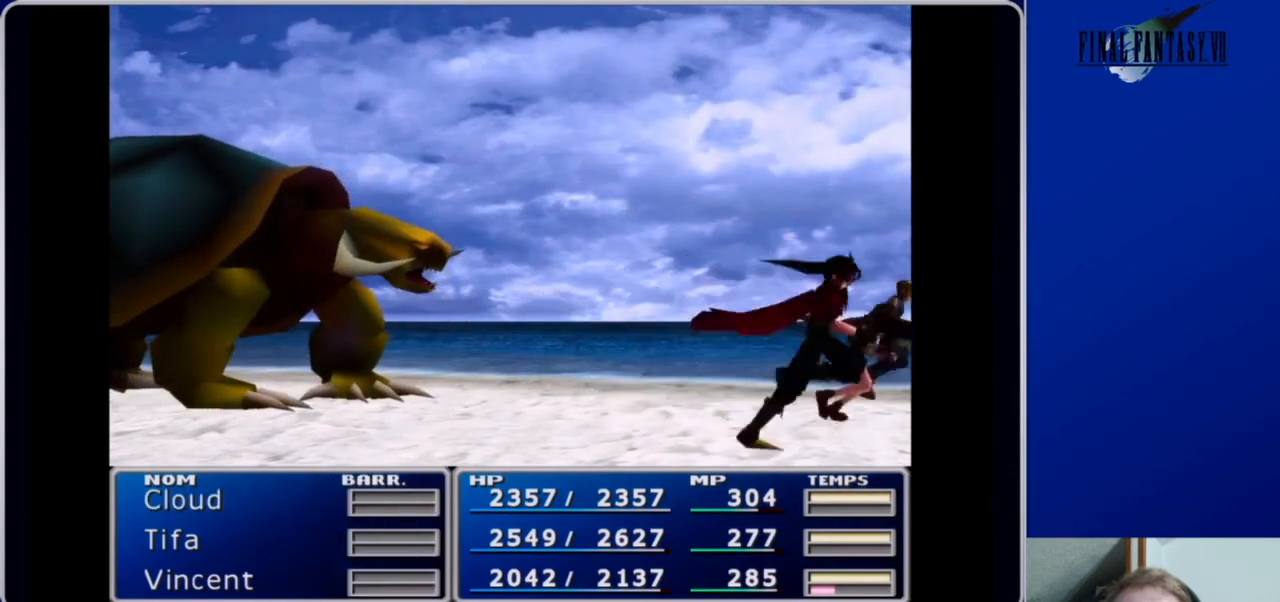
{"buttons": [], "left_stick": "center", "right_stick": "center", "events": [[400, "R1", "up"], [467, "L1", "up"]]}
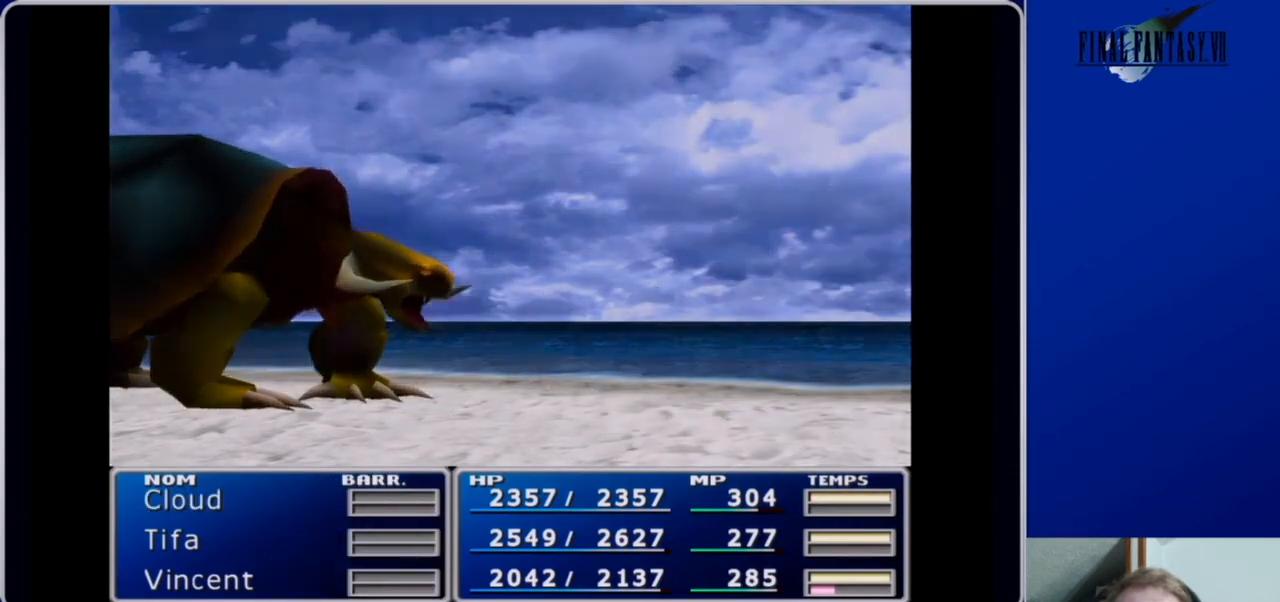
{"buttons": [], "left_stick": "center", "right_stick": "center", "events": []}
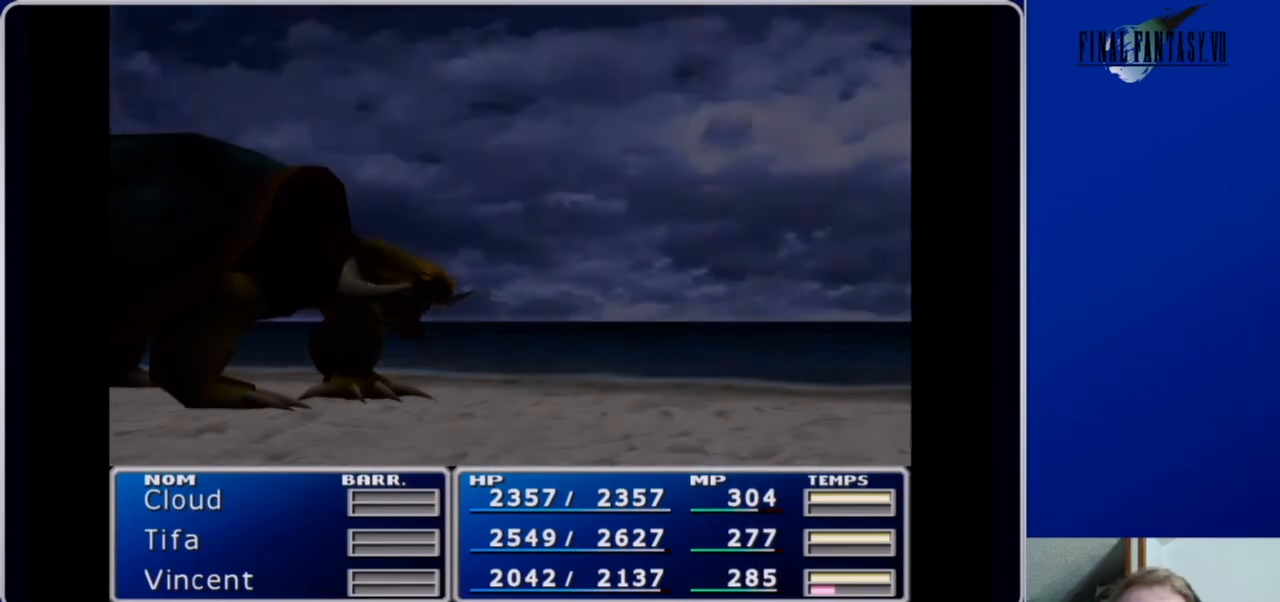
{"buttons": ["DPAD_UP"], "left_stick": "center", "right_stick": "center", "events": [[133, "DPAD_UP", "down"]]}
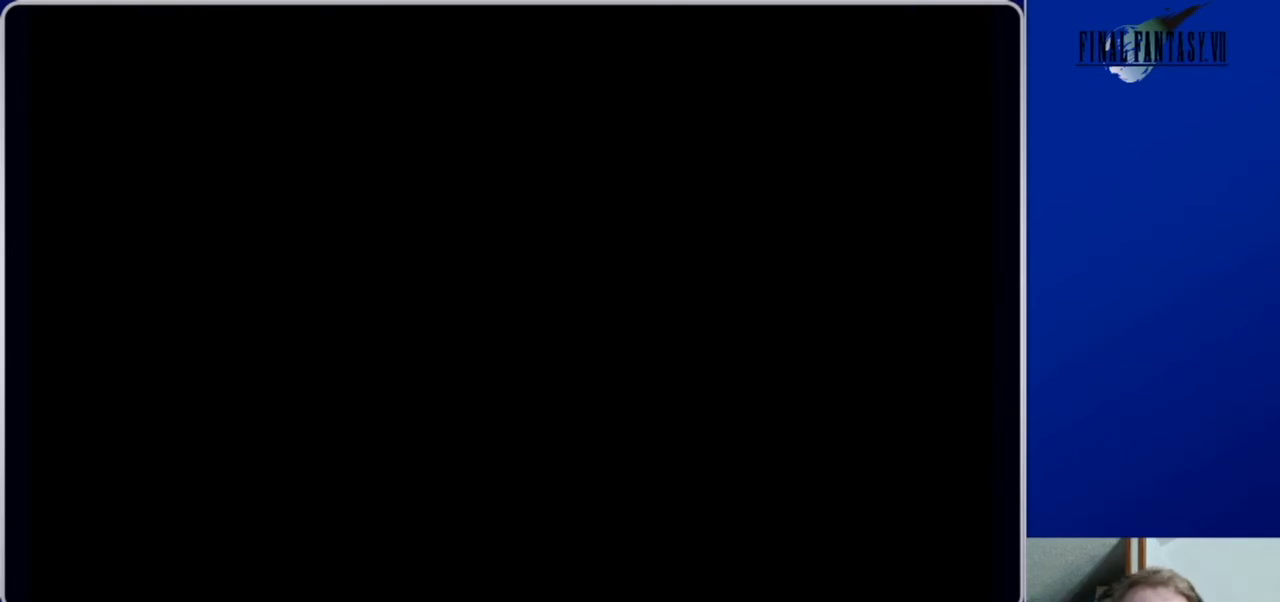
{"buttons": ["DPAD_UP"], "left_stick": "center", "right_stick": "center", "events": []}
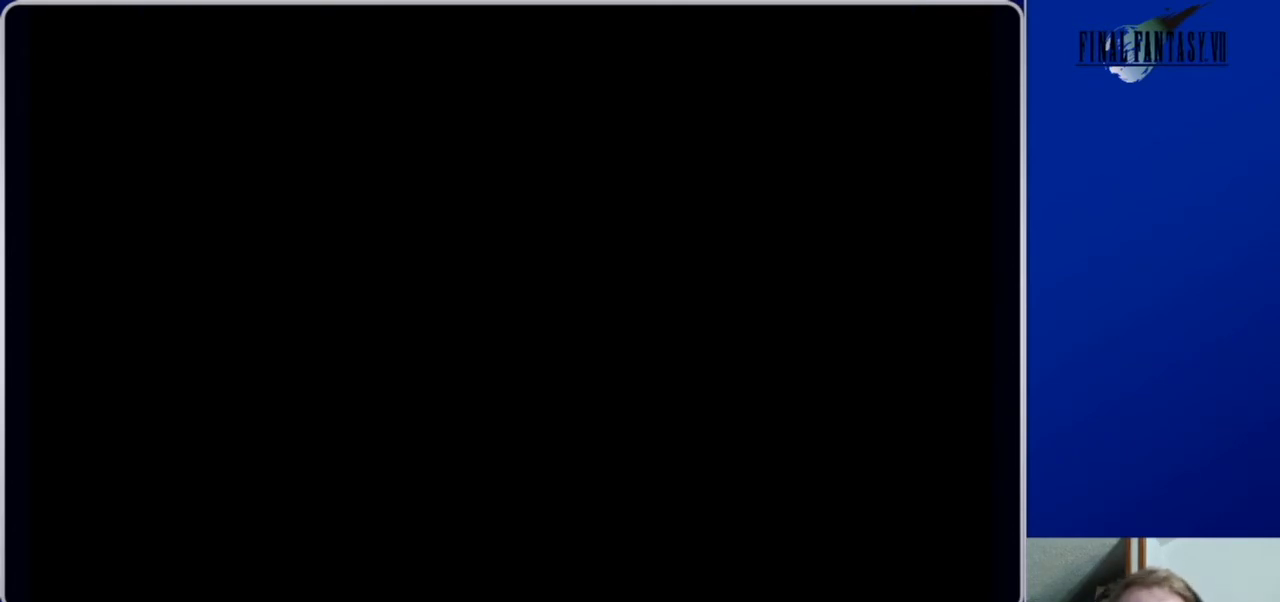
{"buttons": ["DPAD_UP"], "left_stick": "center", "right_stick": "center", "events": [[33, "DPAD_UP", "up"], [67, "DPAD_UP", "down"], [167, "DPAD_UP", "up"], [400, "DPAD_UP", "down"]]}
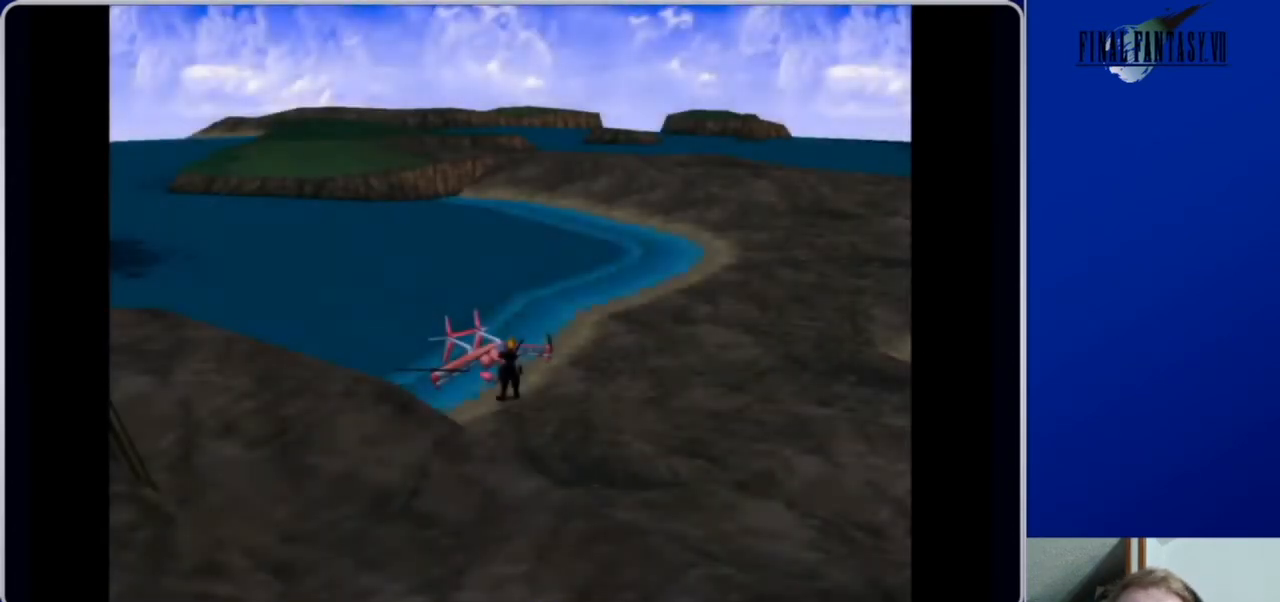
{"buttons": ["B", "DPAD_UP"], "left_stick": "center", "right_stick": "center", "events": [[467, "B", "down"]]}
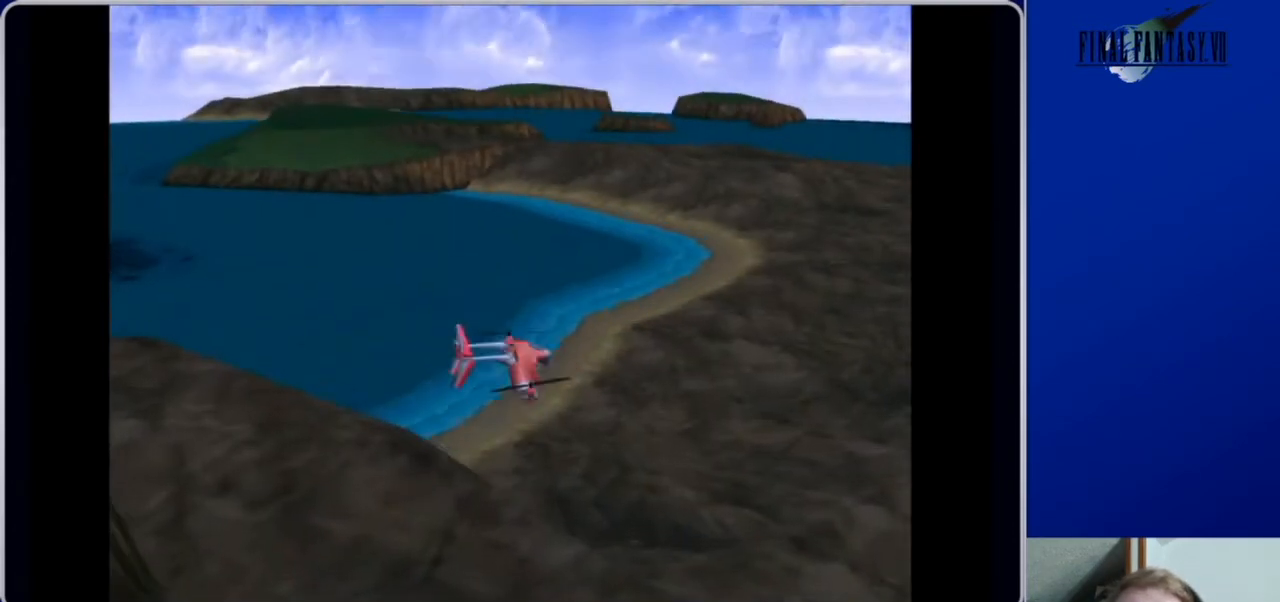
{"buttons": ["DPAD_UP", "DPAD_LEFT"], "left_stick": "center", "right_stick": "center", "events": [[67, "B", "up"], [67, "DPAD_UP", "up"], [433, "DPAD_LEFT", "down"], [433, "DPAD_UP", "down"]]}
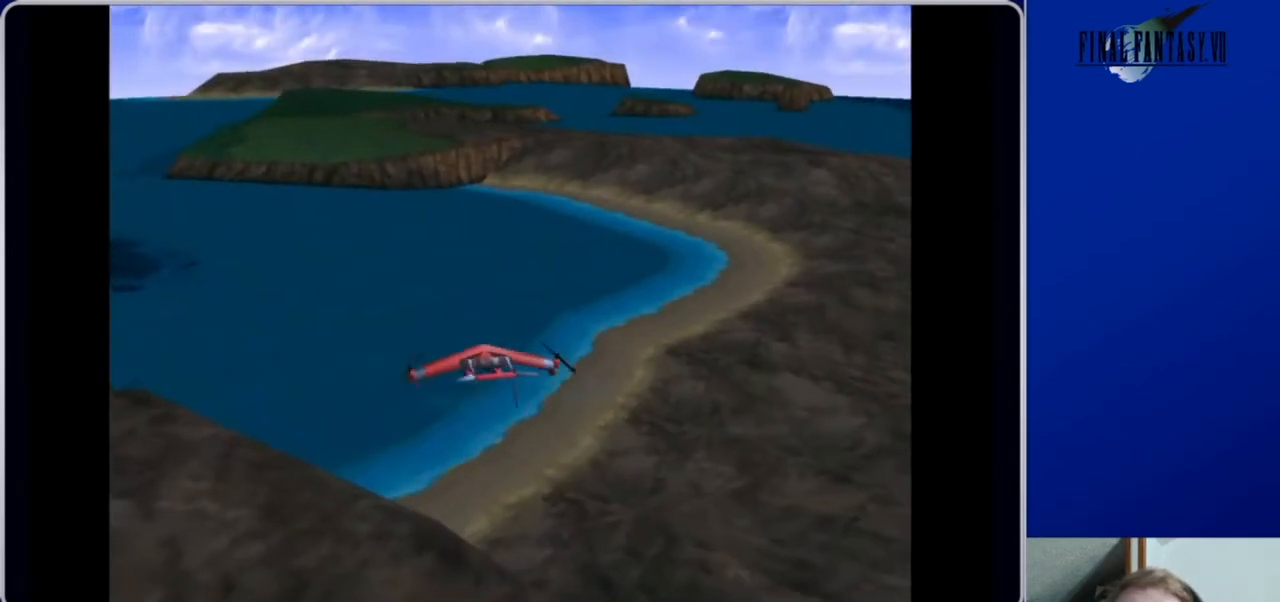
{"buttons": ["DPAD_UP", "DPAD_LEFT"], "left_stick": "center", "right_stick": "center", "events": []}
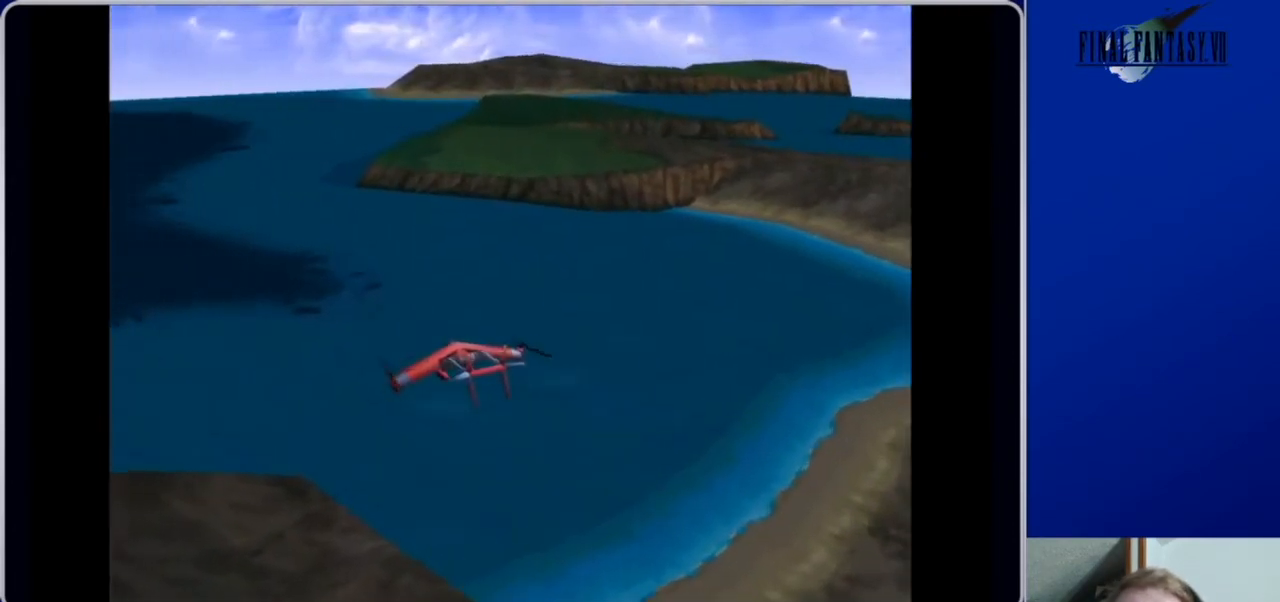
{"buttons": ["DPAD_UP"], "left_stick": "center", "right_stick": "center", "events": [[500, "DPAD_LEFT", "up"]]}
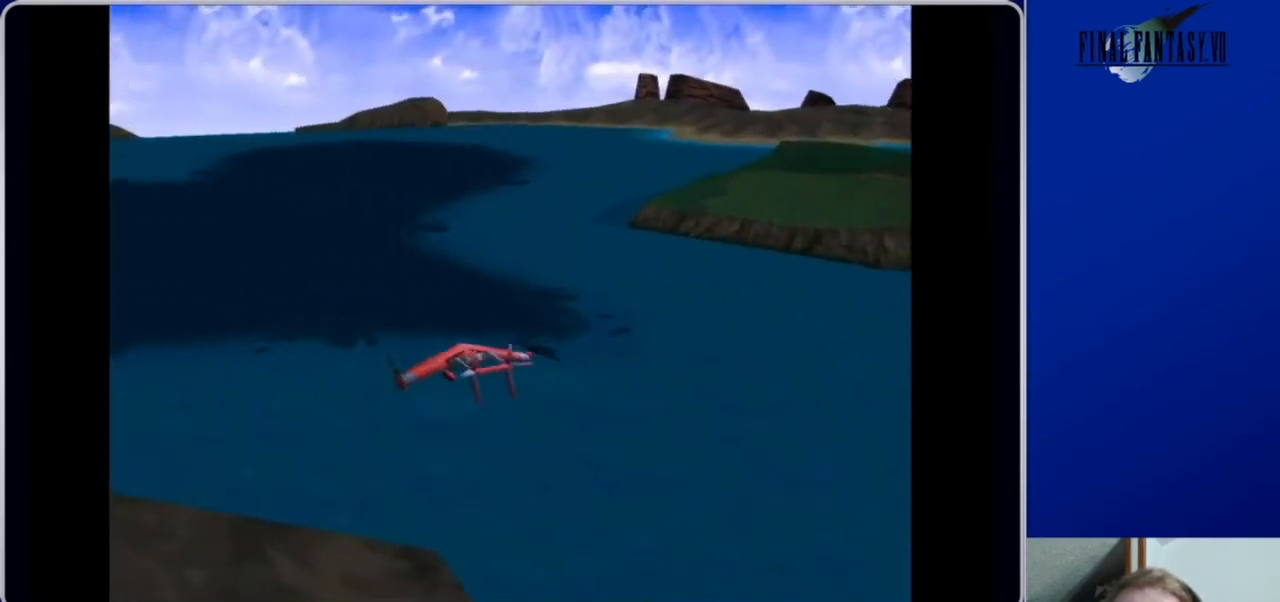
{"buttons": [], "left_stick": "center", "right_stick": "center", "events": [[467, "DPAD_UP", "up"]]}
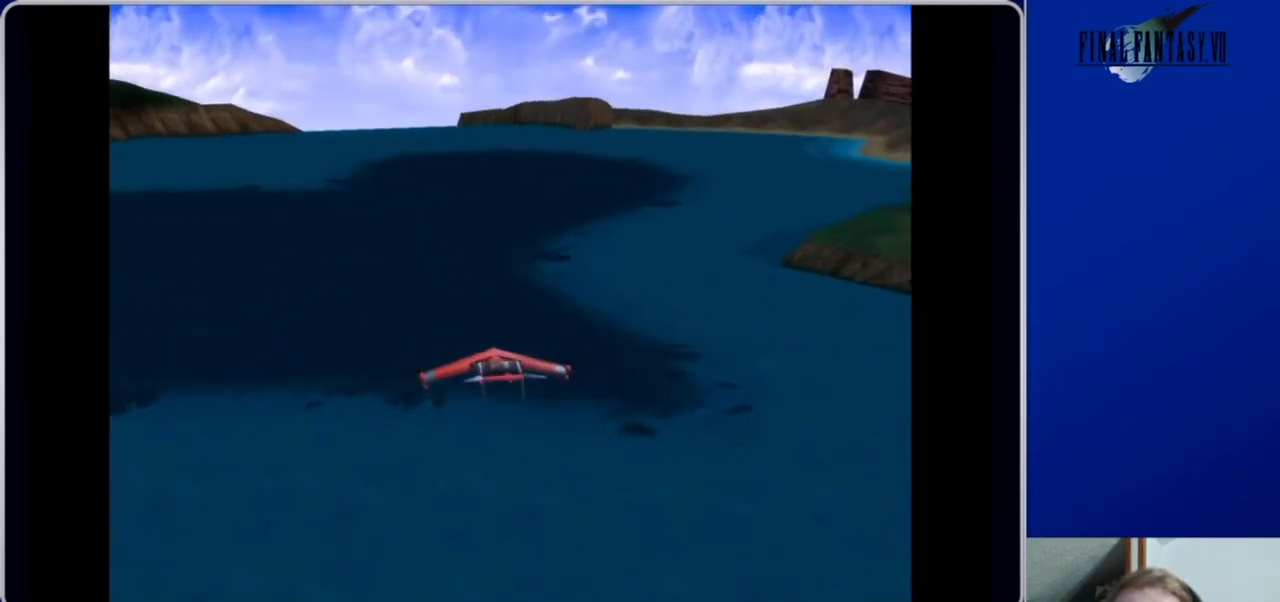
{"buttons": [], "left_stick": "center", "right_stick": "center", "events": [[300, "SELECT", "down"], [467, "SELECT", "up"]]}
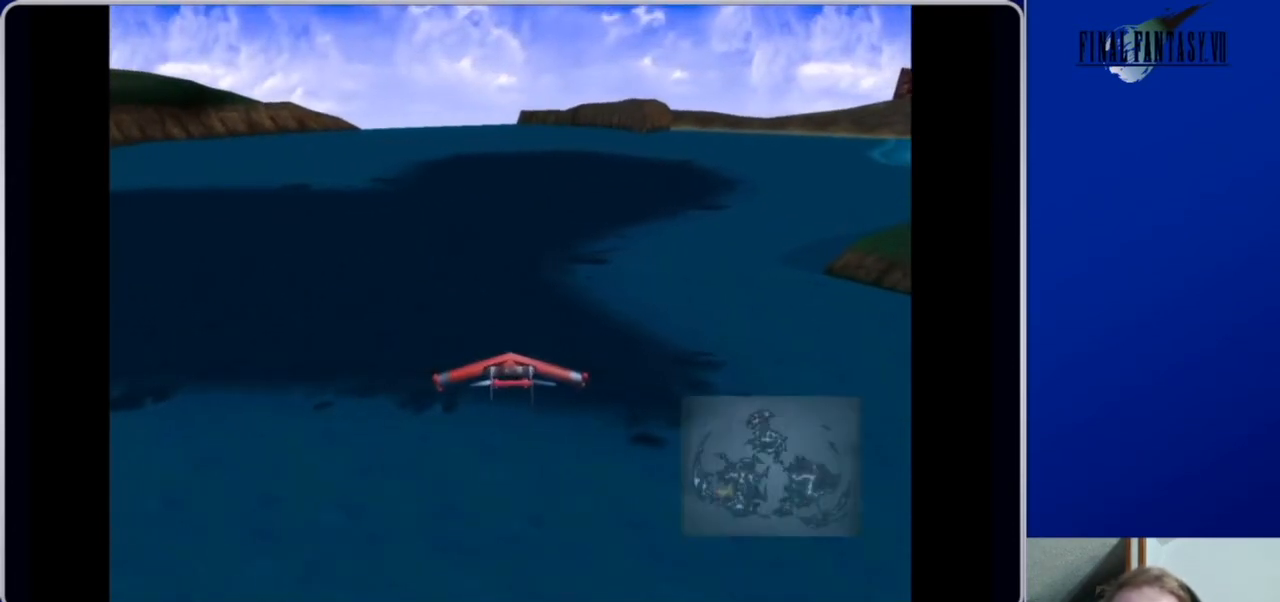
{"buttons": [], "left_stick": "center", "right_stick": "center", "events": []}
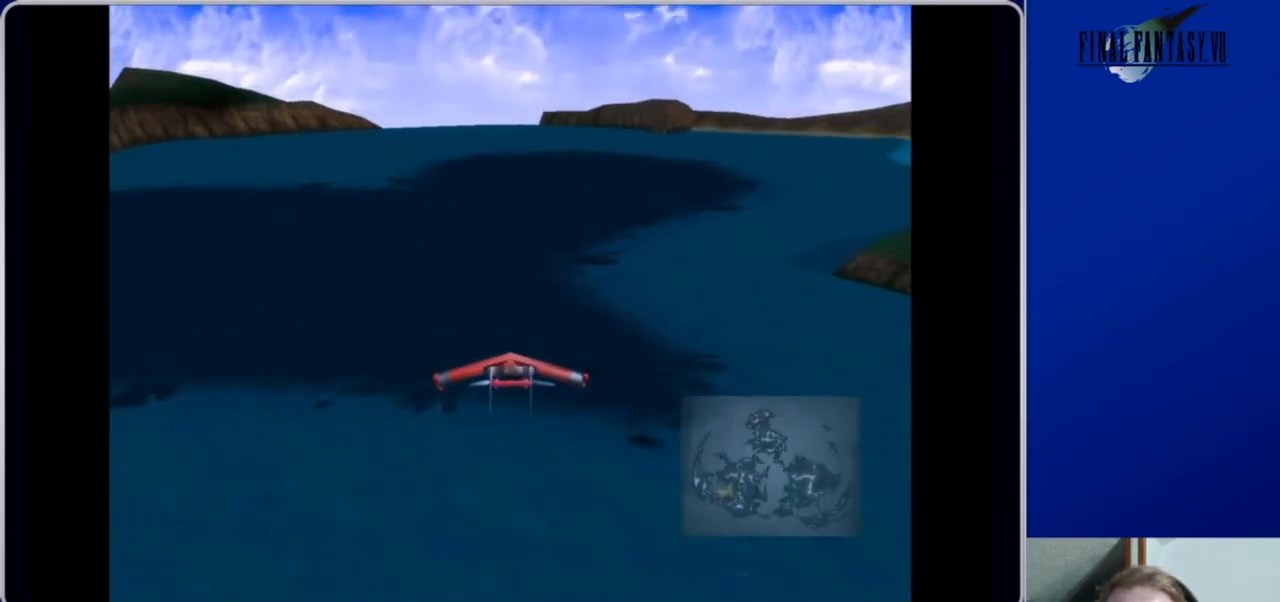
{"buttons": [], "left_stick": "center", "right_stick": "center", "events": [[300, "SELECT", "down"], [367, "SELECT", "up"]]}
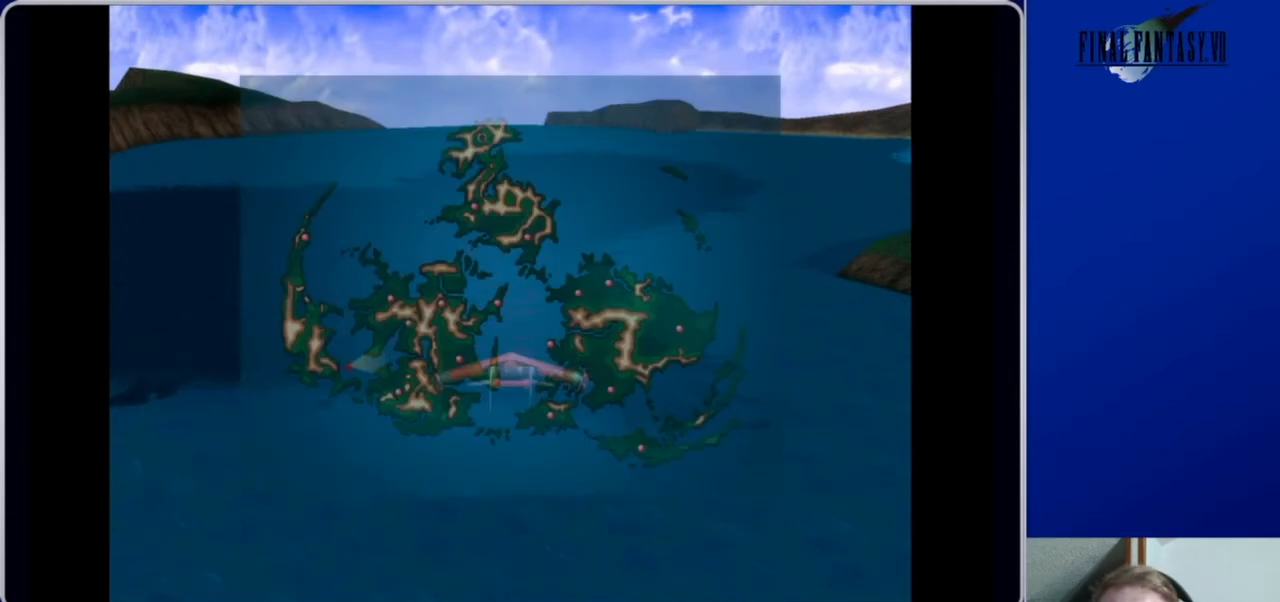
{"buttons": ["SELECT"], "left_stick": "center", "right_stick": "center", "events": [[167, "SELECT", "down"], [300, "SELECT", "up"], [433, "SELECT", "down"]]}
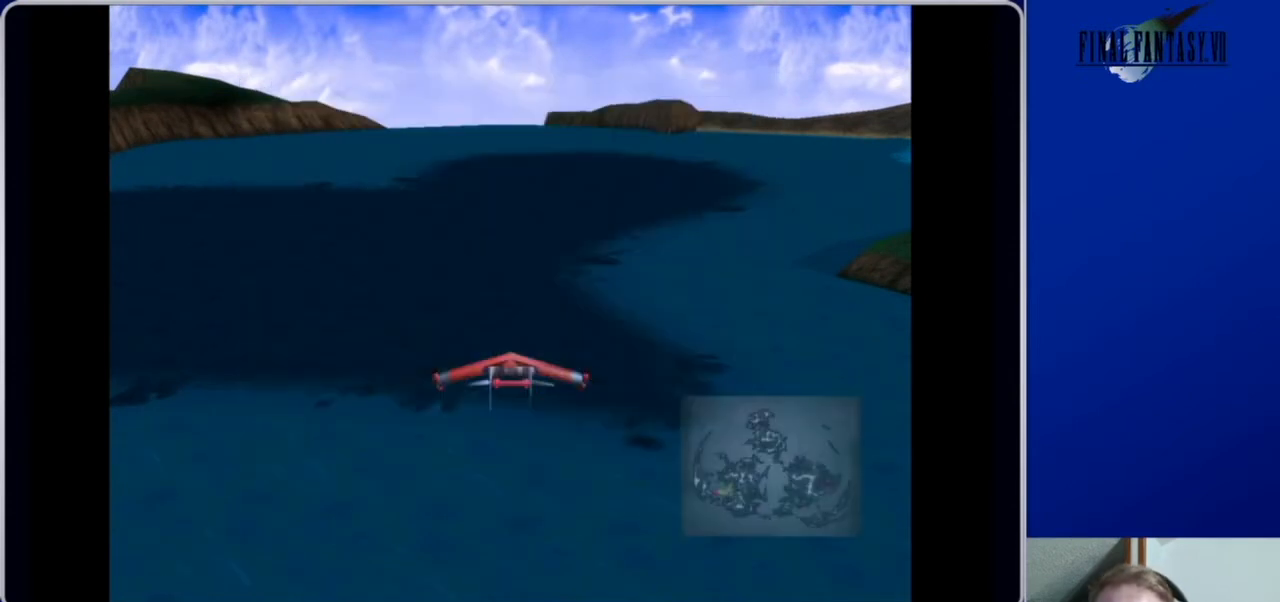
{"buttons": [], "left_stick": "center", "right_stick": "center", "events": [[33, "SELECT", "up"]]}